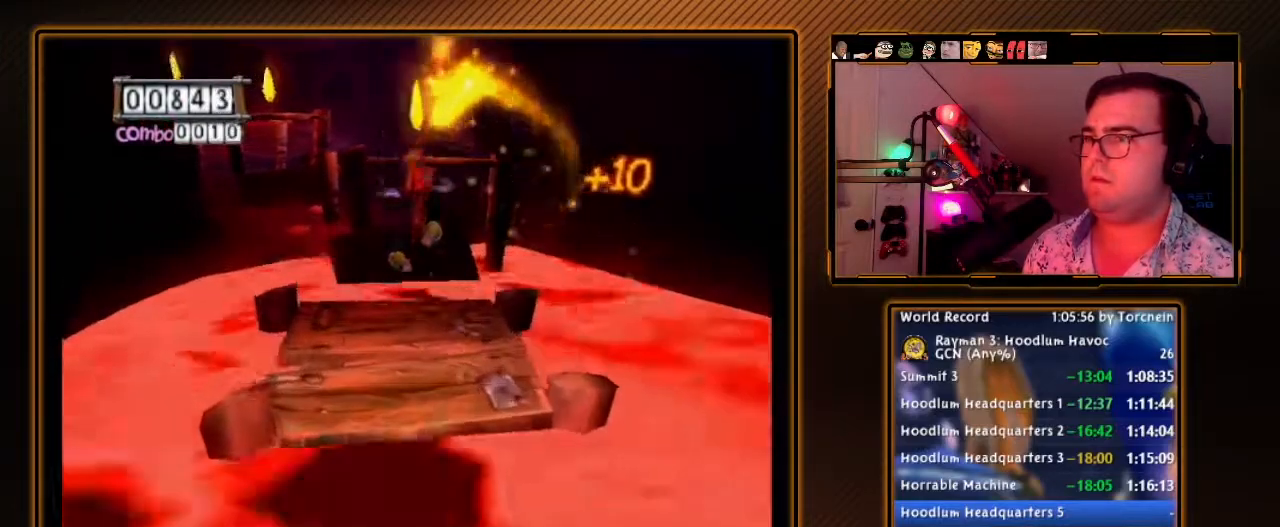
Gameplay with a controller (Nintendo layout); each line is a JSON object with the inputs held at the frame after it. "events" lists button and stick changes between this image and that frame as [ms after this image, input, new state], when the widget could be followed in between. Not read: L3 R3.
{"buttons": [], "left_stick": "up-left", "right_stick": "center", "events": [[133, "A", "down"], [483, "left_stick", "up-left"], [500, "A", "up"]]}
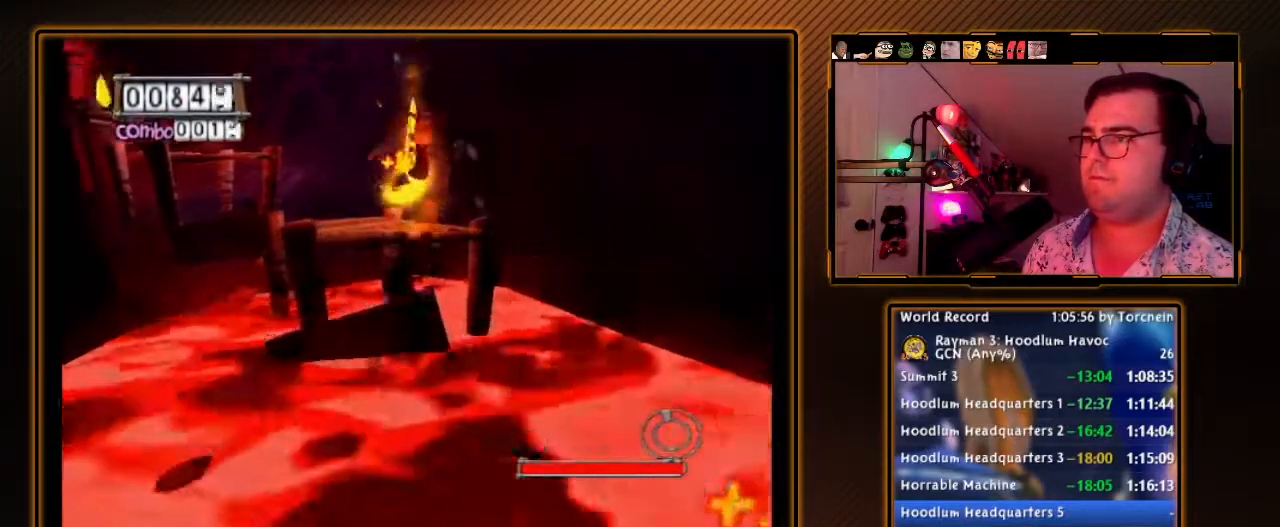
{"buttons": [], "left_stick": "up-left", "right_stick": "center", "events": []}
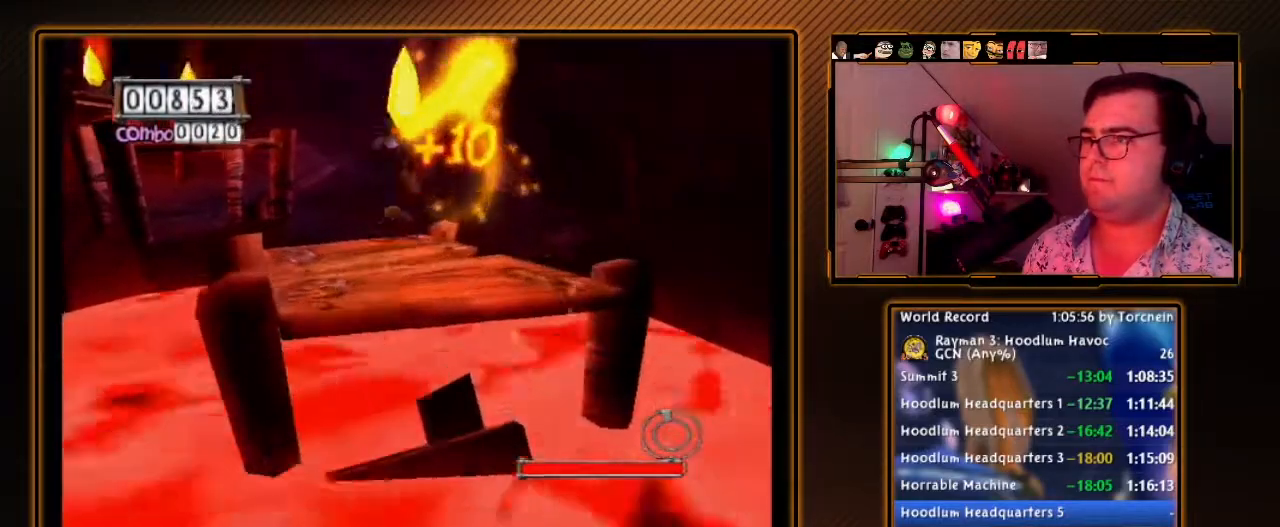
{"buttons": [], "left_stick": "up-left", "right_stick": "center", "events": [[67, "A", "down"], [317, "A", "up"]]}
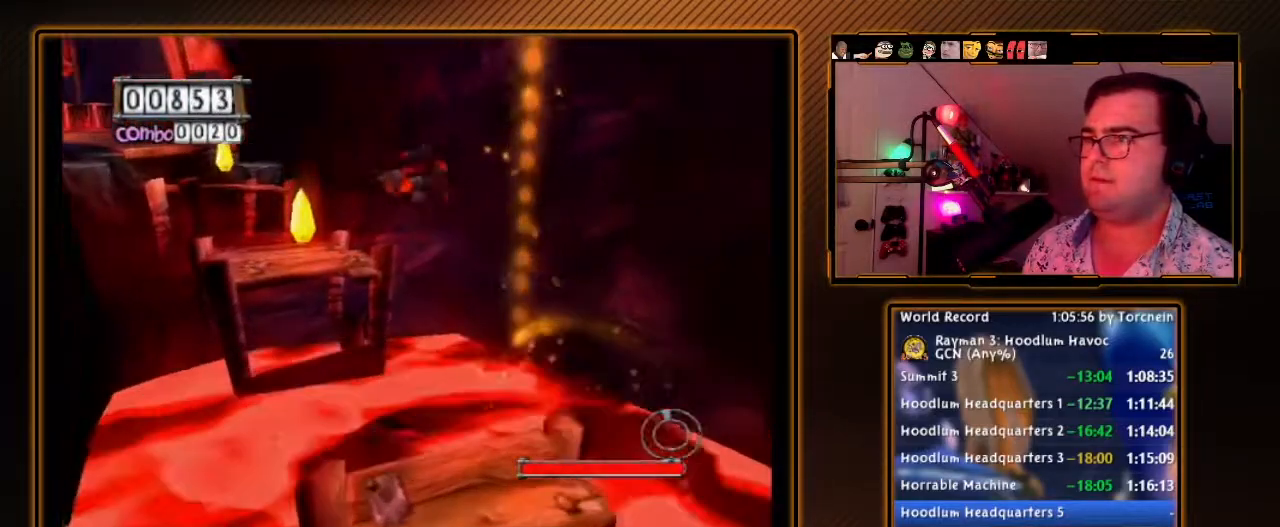
{"buttons": [], "left_stick": "up-left", "right_stick": "center", "events": []}
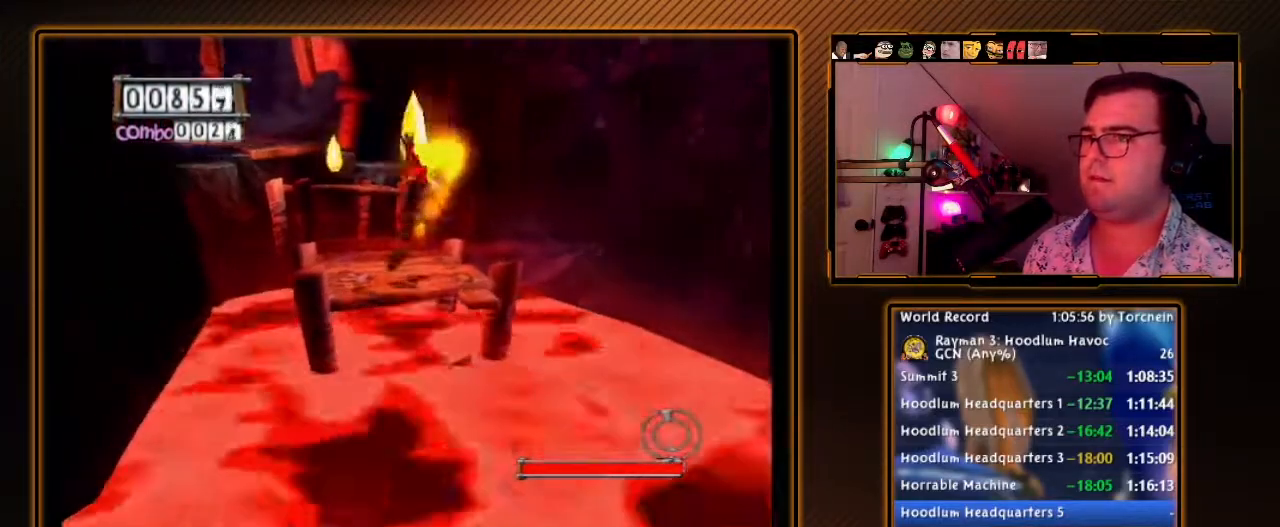
{"buttons": [], "left_stick": "up-left", "right_stick": "center", "events": [[383, "A", "down"], [467, "A", "up"]]}
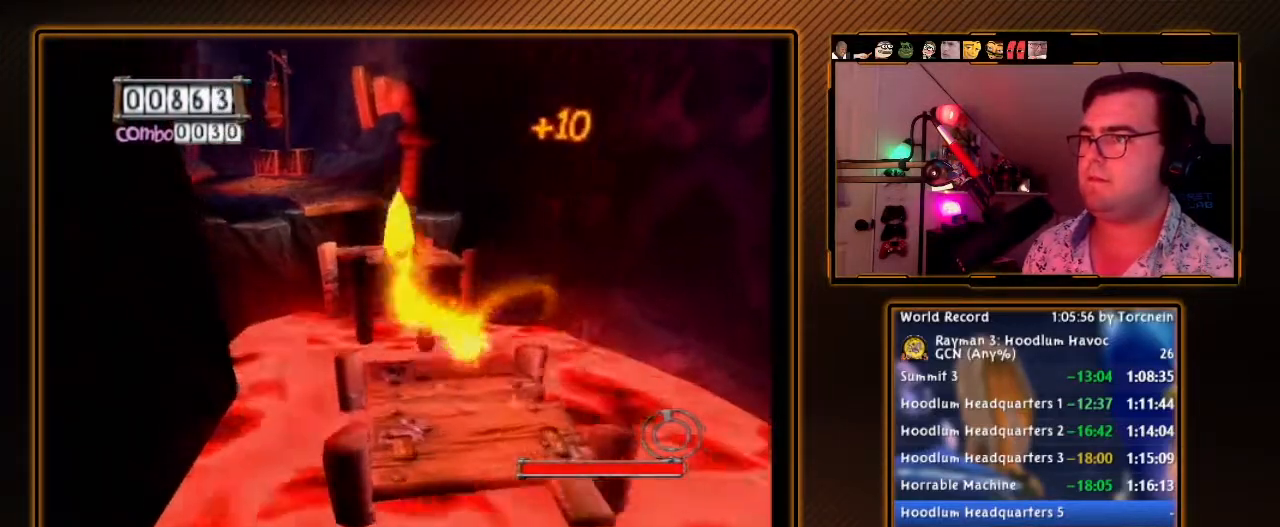
{"buttons": [], "left_stick": "up", "right_stick": "center", "events": [[100, "left_stick", "up"], [417, "B", "down"], [500, "B", "up"]]}
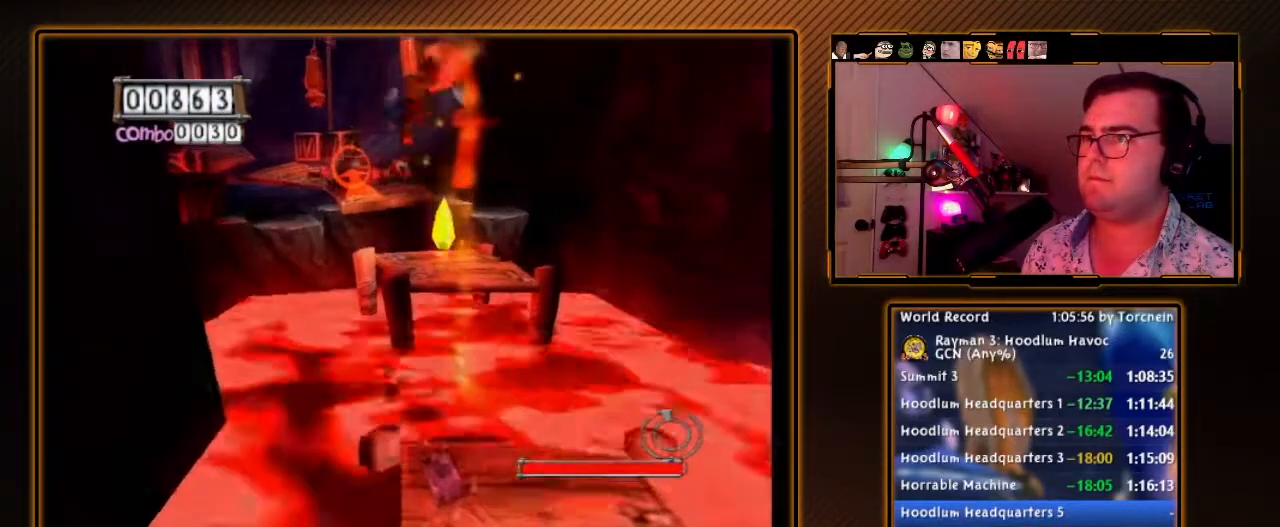
{"buttons": [], "left_stick": "up", "right_stick": "center", "events": []}
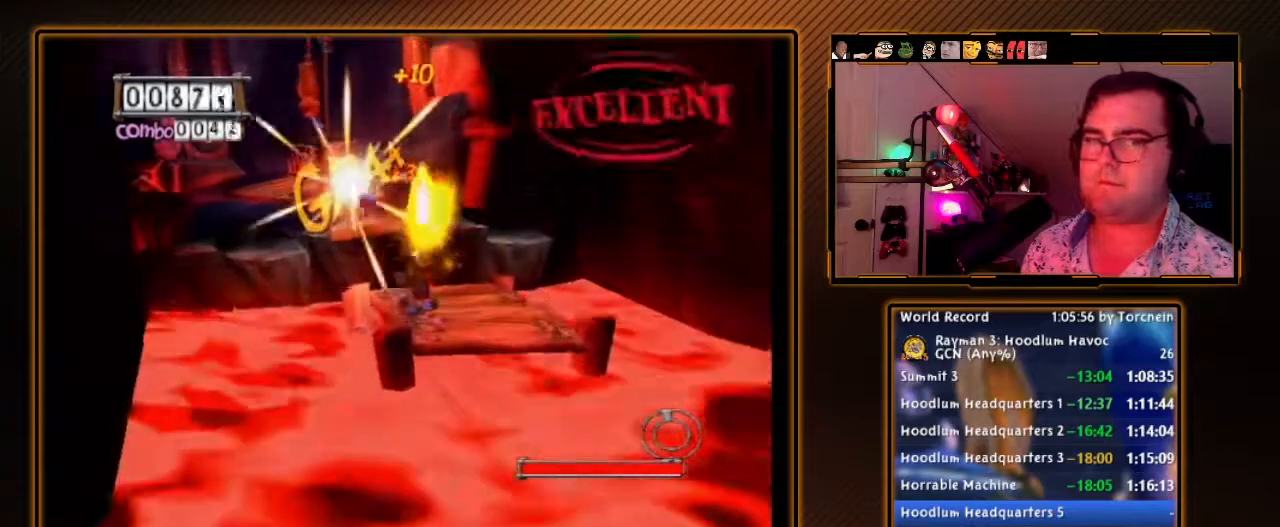
{"buttons": [], "left_stick": "up-left", "right_stick": "center", "events": [[100, "A", "down"], [133, "left_stick", "up-left"], [417, "A", "up"]]}
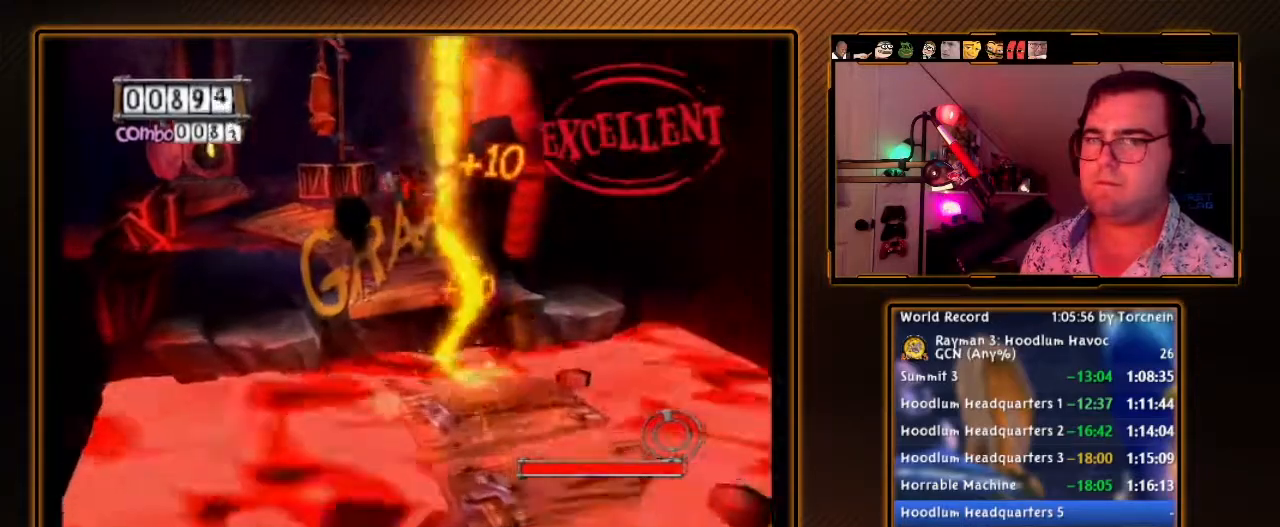
{"buttons": [], "left_stick": "up-left", "right_stick": "center", "events": [[100, "left_stick", "up"], [467, "left_stick", "up-left"]]}
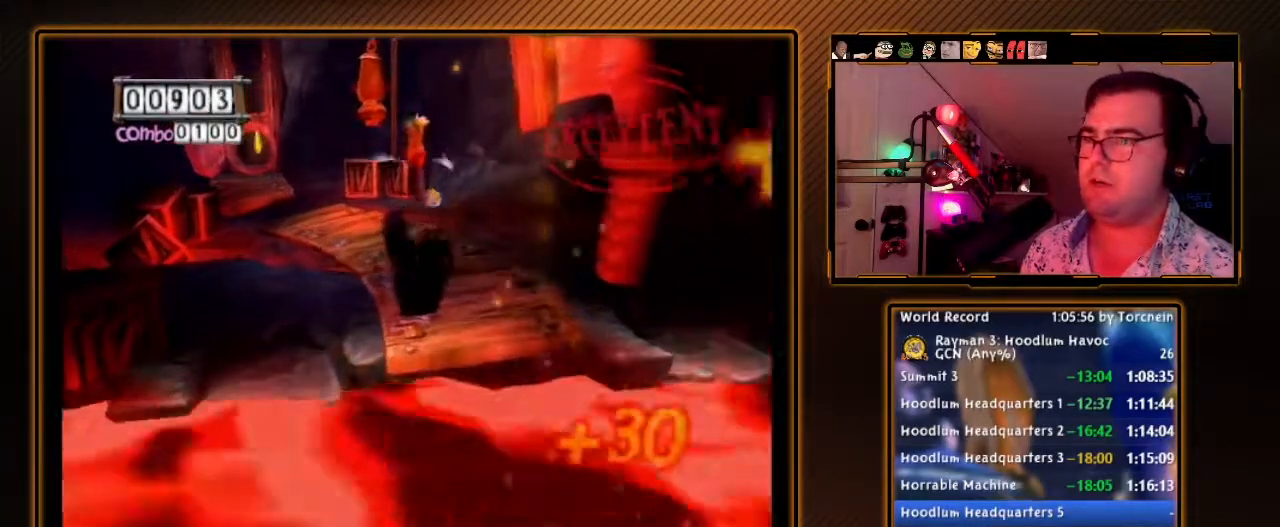
{"buttons": [], "left_stick": "up-left", "right_stick": "center", "events": []}
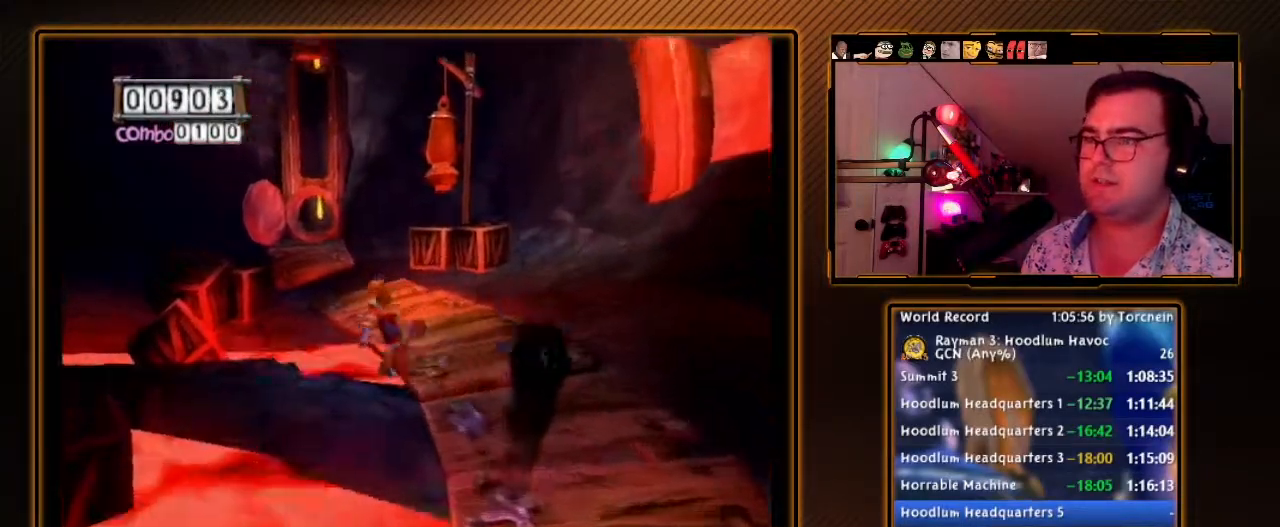
{"buttons": [], "left_stick": "up-left", "right_stick": "center", "events": [[67, "A", "down"], [500, "A", "up"]]}
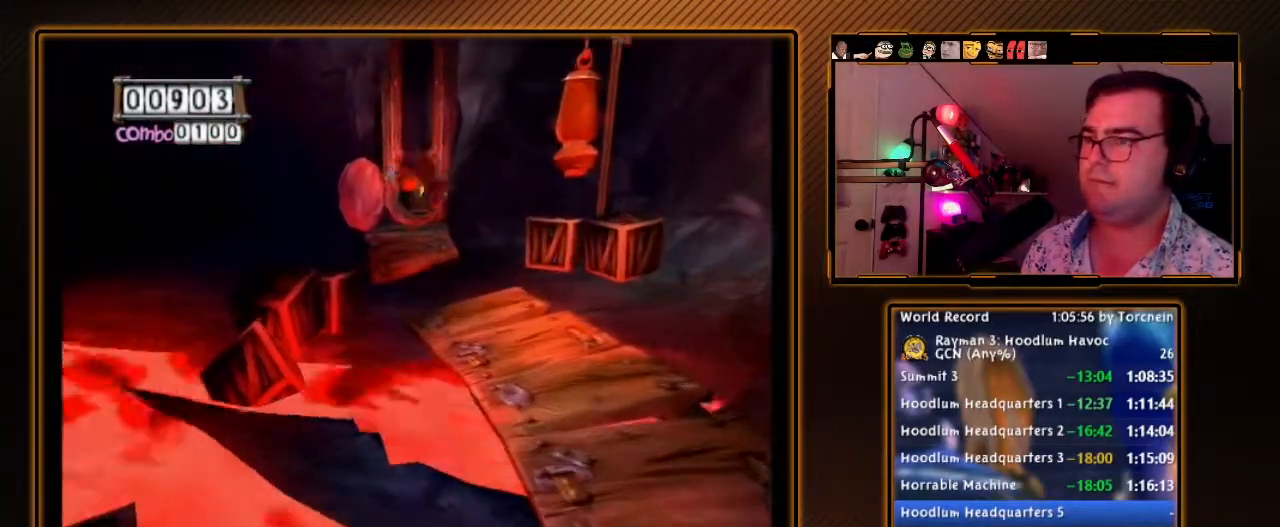
{"buttons": ["A"], "left_stick": "up", "right_stick": "center", "events": [[283, "left_stick", "up"], [350, "A", "down"]]}
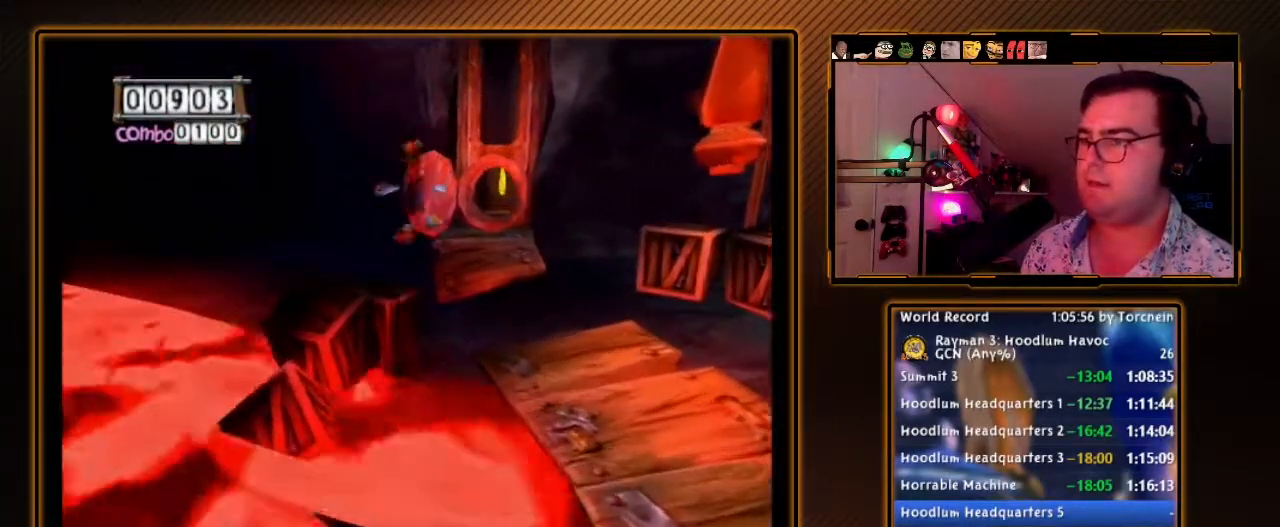
{"buttons": ["R1"], "left_stick": "center", "right_stick": "center", "events": [[67, "R1", "down"], [100, "A", "up"], [150, "left_stick", "up-left"], [250, "left_stick", "center"]]}
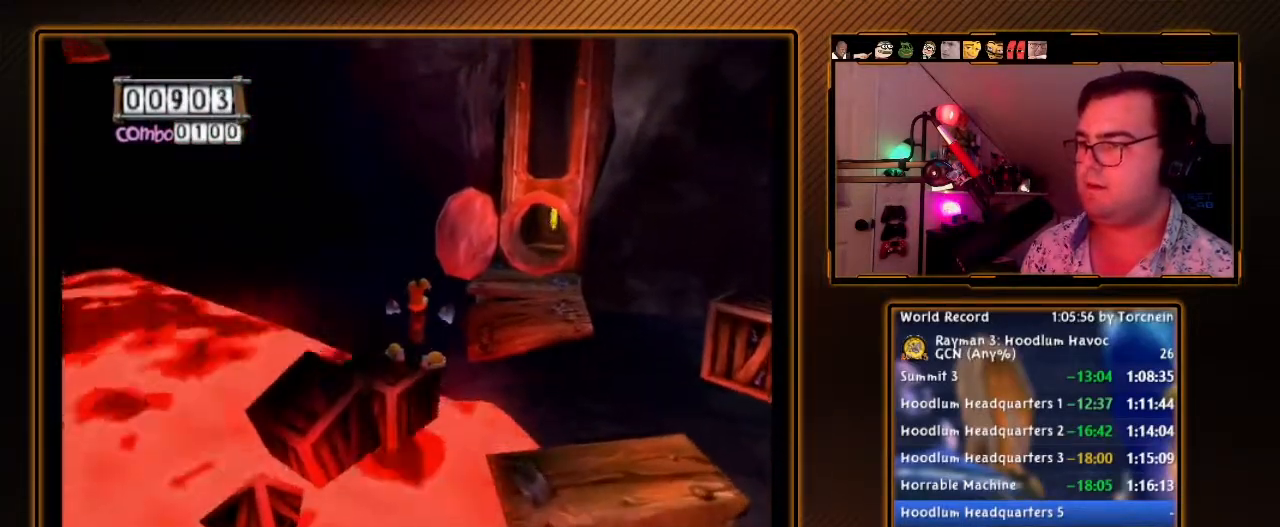
{"buttons": ["Y", "R1"], "left_stick": "center", "right_stick": "center", "events": [[33, "left_stick", "down"], [167, "DPAD_RIGHT", "down"], [217, "left_stick", "center"], [283, "DPAD_RIGHT", "up"], [417, "Y", "down"]]}
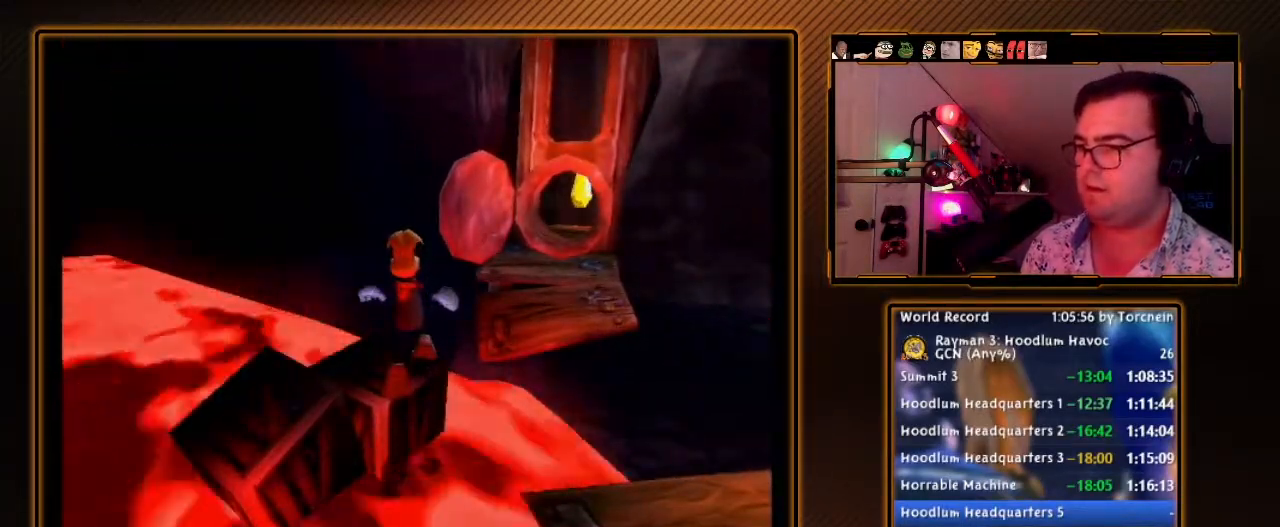
{"buttons": ["Y", "R1"], "left_stick": "center", "right_stick": "center", "events": [[33, "B", "down"], [167, "B", "up"]]}
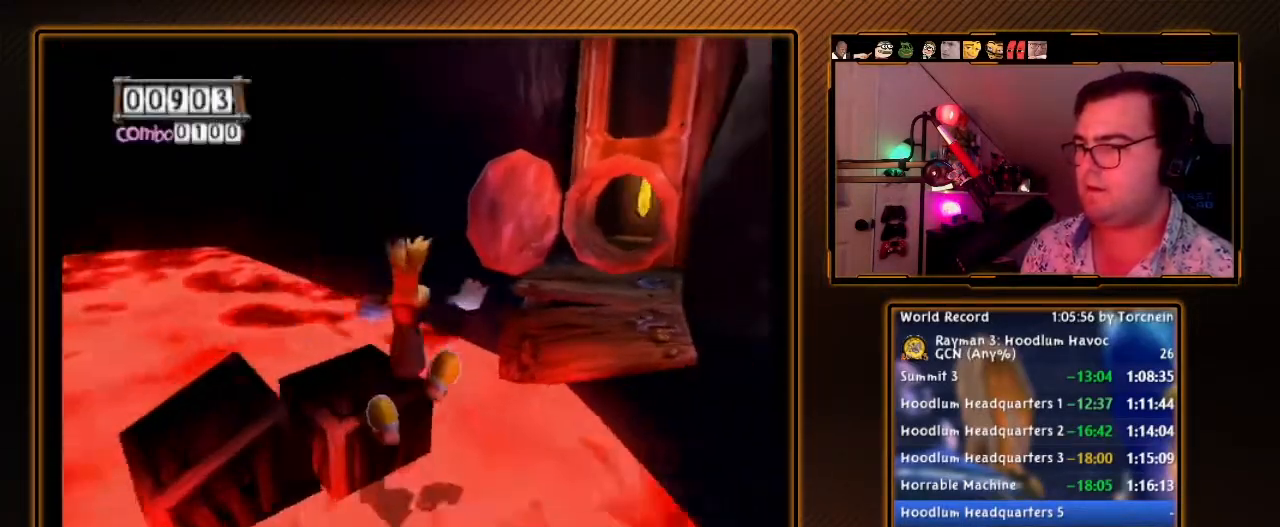
{"buttons": ["A"], "left_stick": "up-right", "right_stick": "center", "events": [[100, "left_stick", "up-right"], [133, "Y", "up"], [250, "A", "down"], [350, "A", "up"], [350, "R1", "up"], [417, "A", "down"]]}
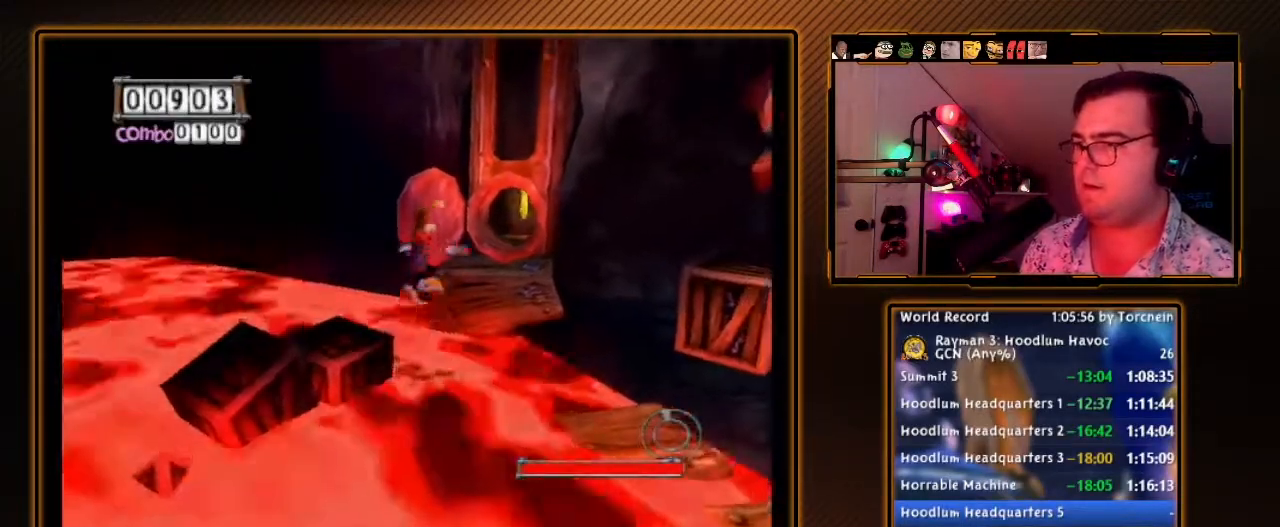
{"buttons": [], "left_stick": "up-right", "right_stick": "center", "events": [[33, "A", "up"]]}
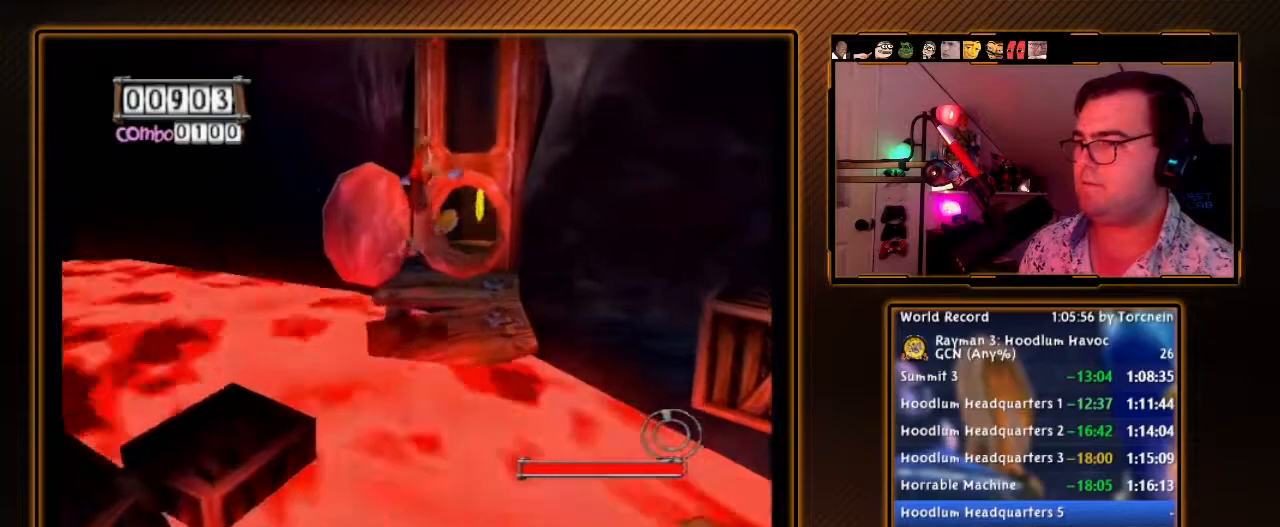
{"buttons": [], "left_stick": "up", "right_stick": "center", "events": [[100, "left_stick", "up"]]}
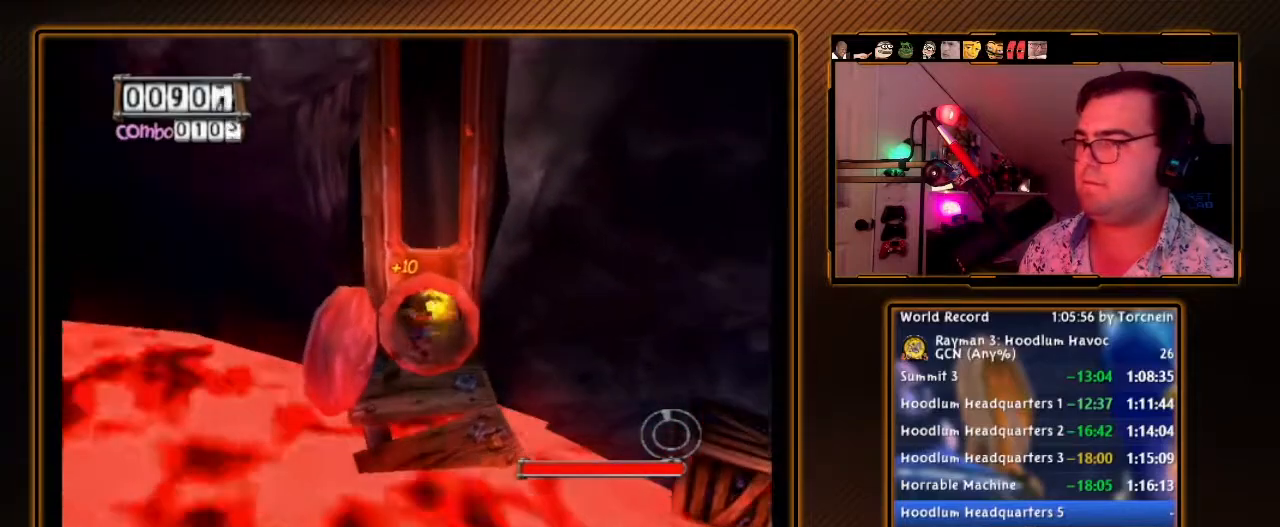
{"buttons": ["A"], "left_stick": "center", "right_stick": "center", "events": [[133, "A", "down"], [317, "left_stick", "center"], [383, "A", "up"], [433, "A", "down"]]}
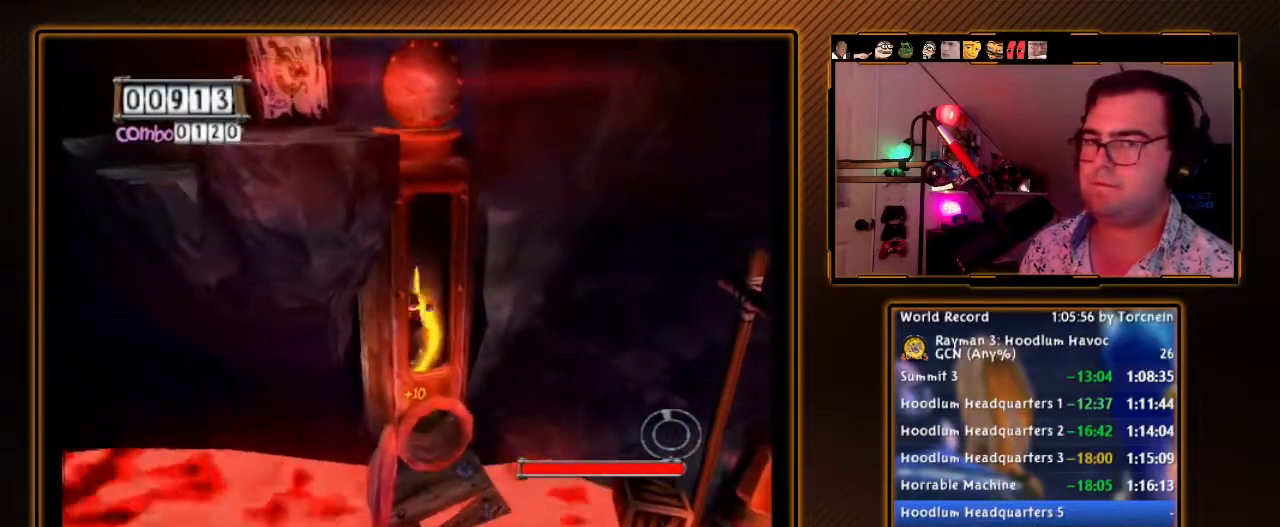
{"buttons": ["A"], "left_stick": "center", "right_stick": "center", "events": [[33, "A", "up"], [133, "A", "down"]]}
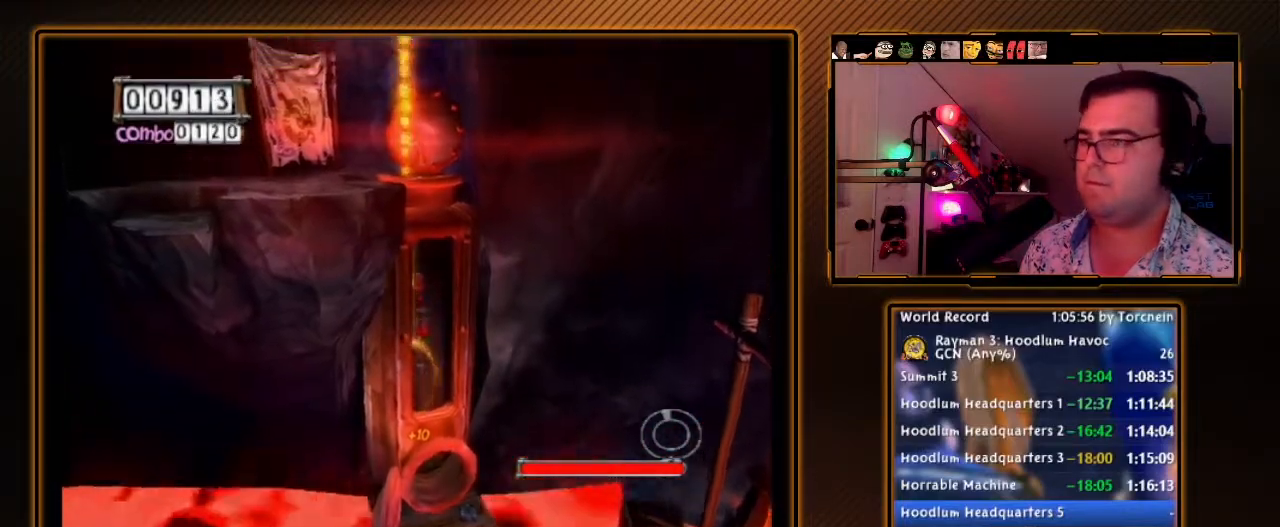
{"buttons": ["A"], "left_stick": "center", "right_stick": "center", "events": [[67, "A", "up"], [133, "A", "down"], [250, "A", "up"], [350, "A", "down"], [450, "A", "up"], [500, "A", "down"]]}
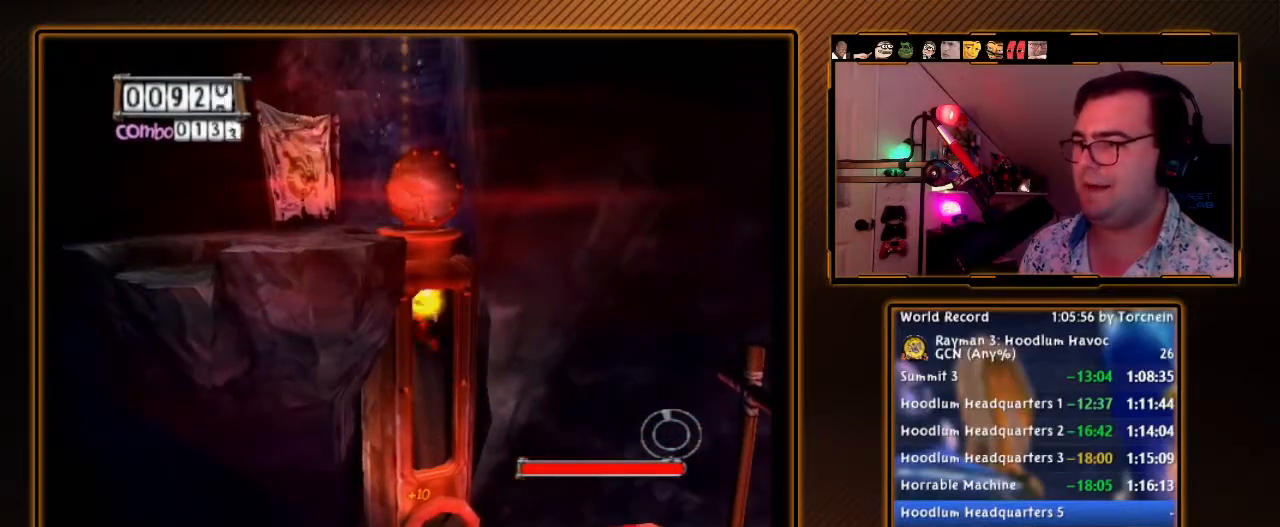
{"buttons": ["A"], "left_stick": "left", "right_stick": "center", "events": [[417, "left_stick", "left"]]}
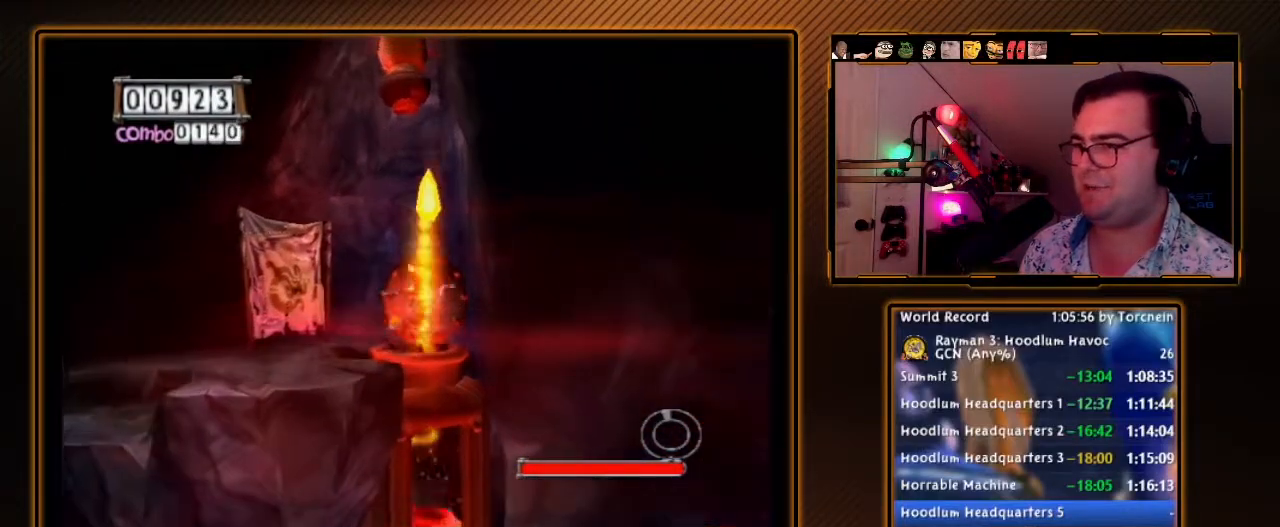
{"buttons": [], "left_stick": "down-left", "right_stick": "center", "events": [[67, "A", "up"], [67, "left_stick", "down-left"]]}
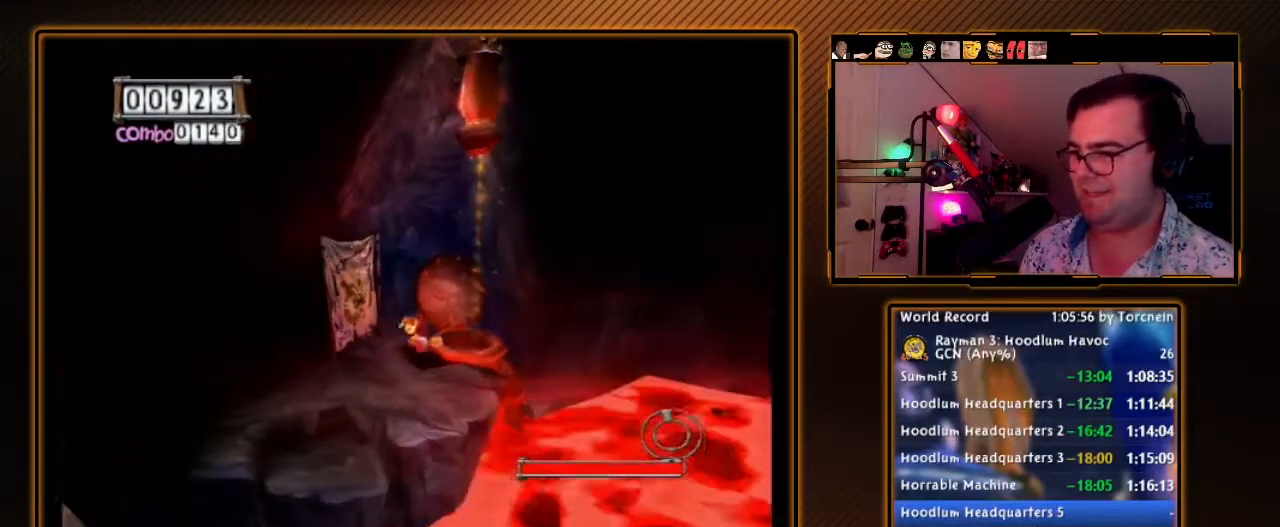
{"buttons": ["A"], "left_stick": "down-left", "right_stick": "center", "events": [[500, "A", "down"]]}
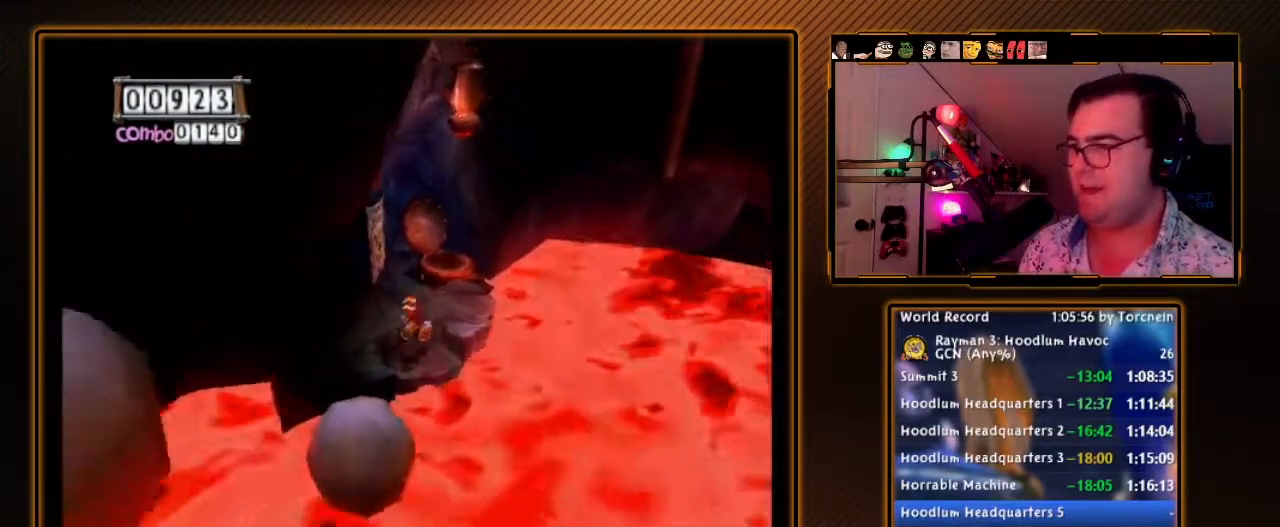
{"buttons": [], "left_stick": "down", "right_stick": "center", "events": [[33, "left_stick", "down"], [167, "A", "up"]]}
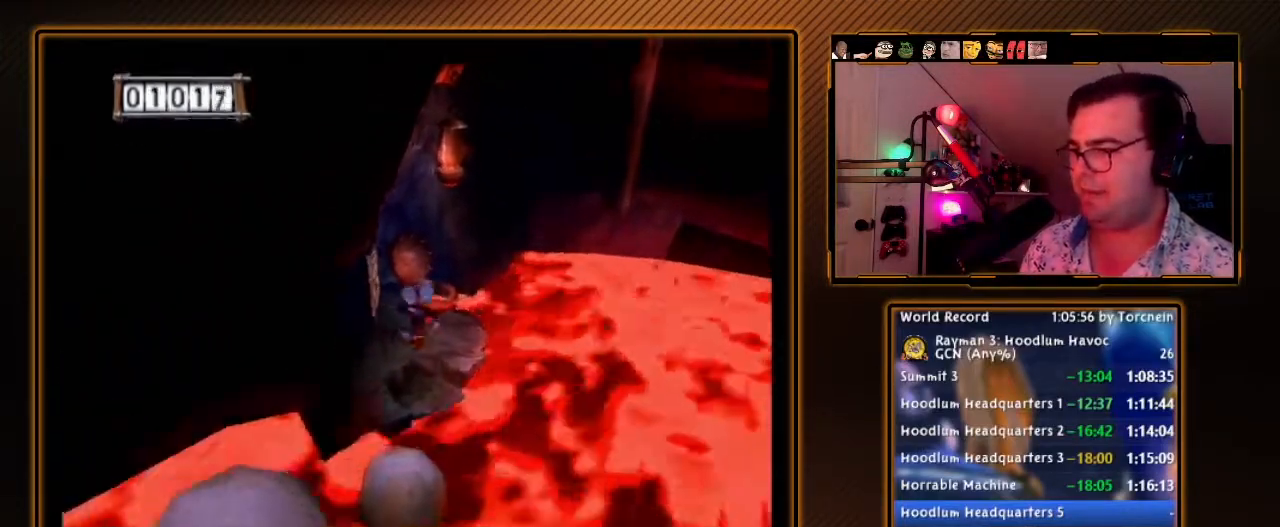
{"buttons": [], "left_stick": "down-right", "right_stick": "center", "events": [[67, "left_stick", "center"], [167, "left_stick", "down"], [350, "left_stick", "down-right"]]}
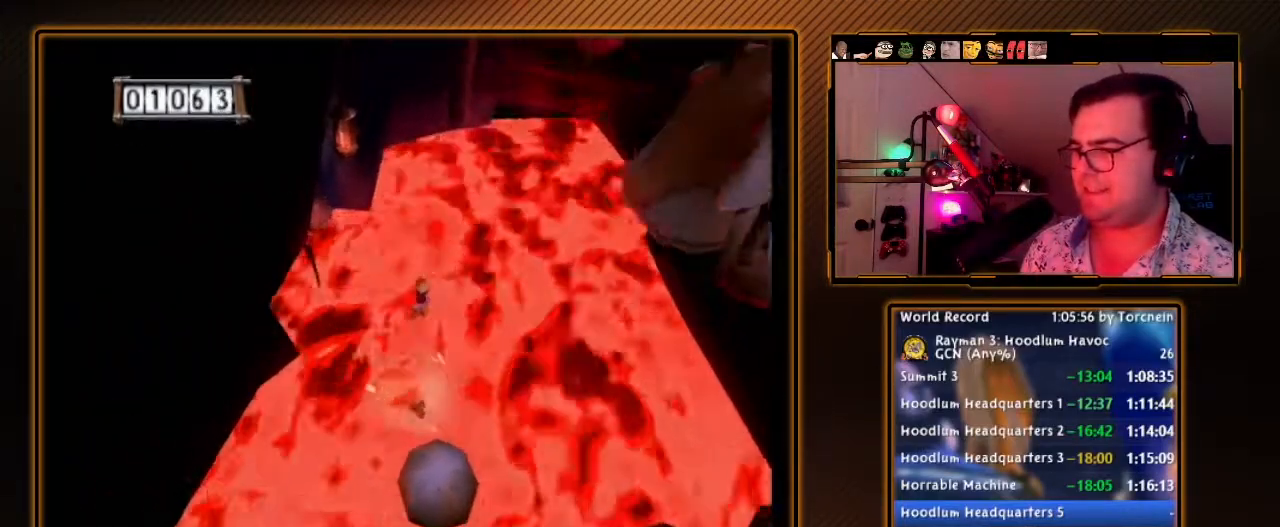
{"buttons": [], "left_stick": "down", "right_stick": "center", "events": [[283, "left_stick", "down"]]}
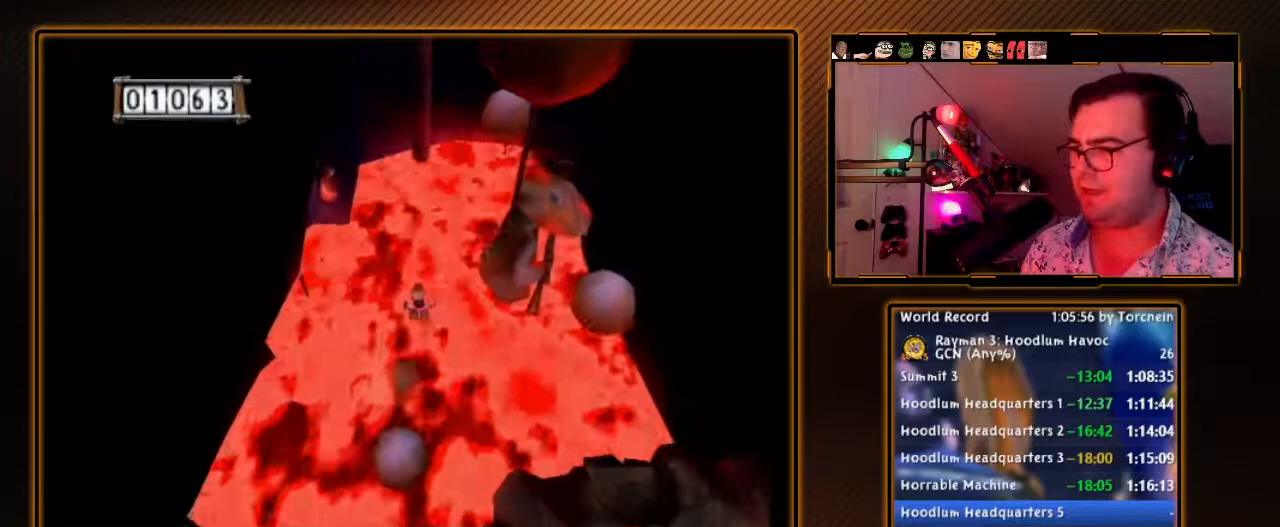
{"buttons": [], "left_stick": "up", "right_stick": "center", "events": [[133, "left_stick", "down-left"], [283, "left_stick", "down-right"], [433, "left_stick", "up"]]}
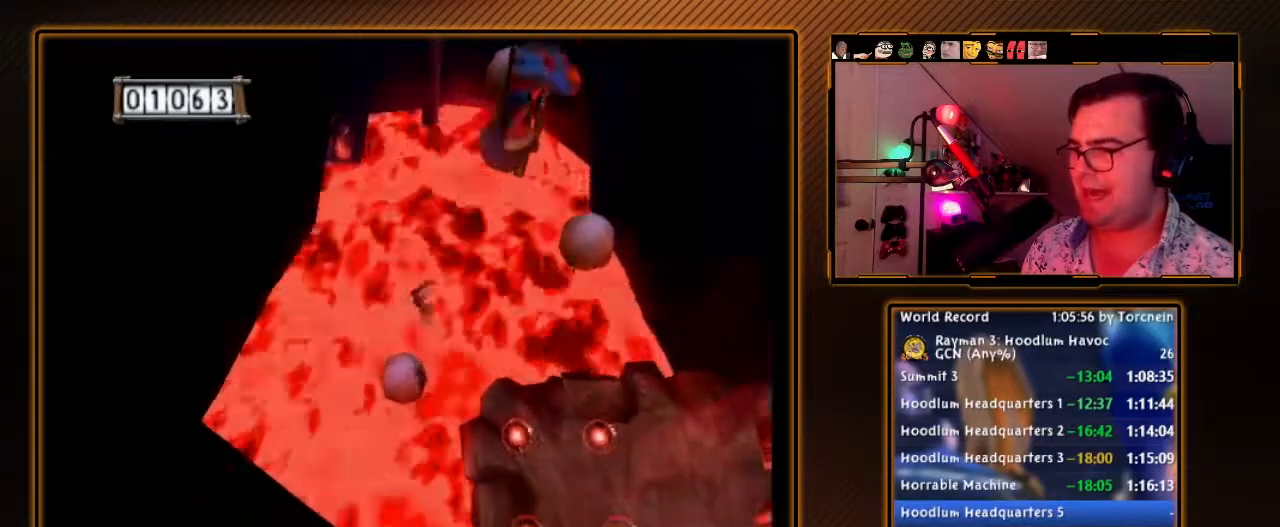
{"buttons": [], "left_stick": "up-right", "right_stick": "center", "events": [[200, "left_stick", "up-right"]]}